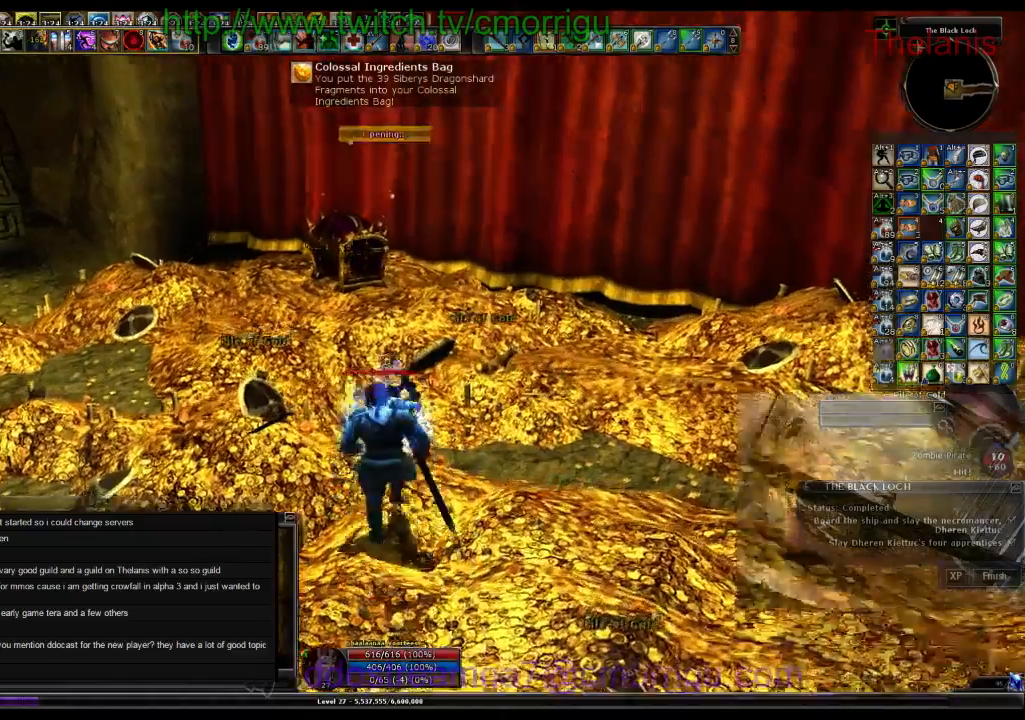
Gameplay with keyboard; each line is a JSON object with the keys held at the frame after it. "events" lists presses ("down") and releases ("up") of ".", "/", "0", "1", "2", "3", "4", "5", "6", "7", "8", "9", "a", "b", "backslash", "backspace", "c", "caps_lock", "comma", "ctrl_l", "ctrl_r", "d", "e", "equals", "escape", "f", "f1", "f10", "f11", "f12", "f2", "f3", "f4", "f5", "f6", "f7", "f8", "f9", "g", "h", "i", "j", "k", "l", "lbracket", "m", "minus", "n", "o", "p", "q", "quote", "r", "rbracket", "return", "s", "semicolon", "shift_l", "shift_r", "space", "t", "tab", "tilde", "u", "v", "w", "x", "y" and "z" between this image and that frame as [ms after this image, input, new state], when the widget could be followed in between. No other keys are recorded. Mouse input is not recorded.
{"keys": ["w"], "events": []}
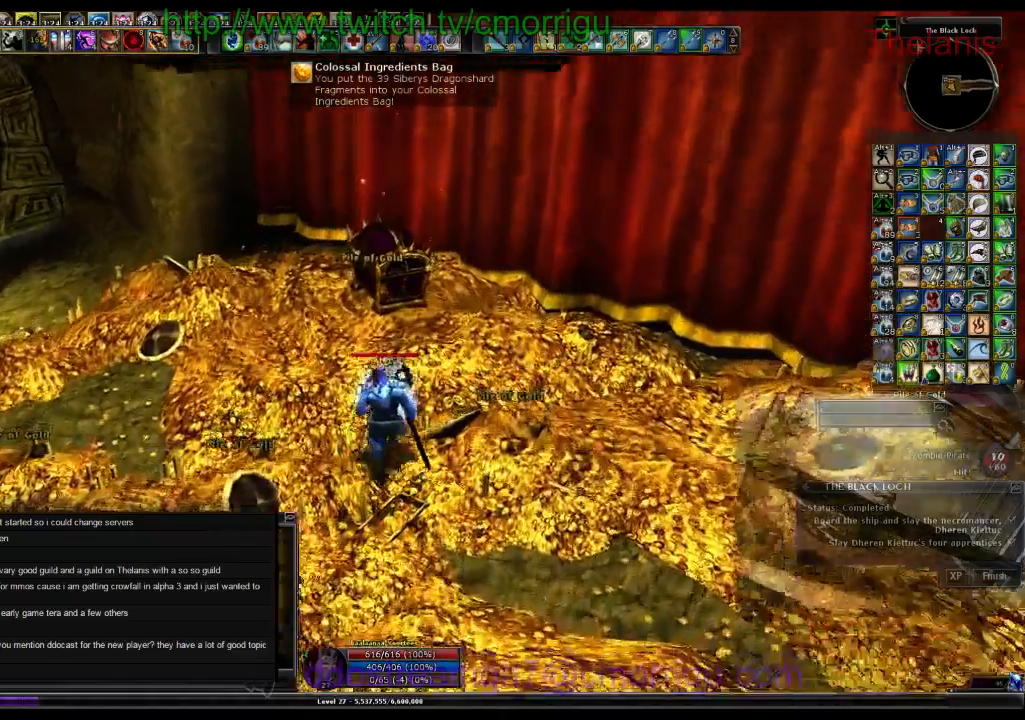
{"keys": [], "events": [[233, "w", "up"]]}
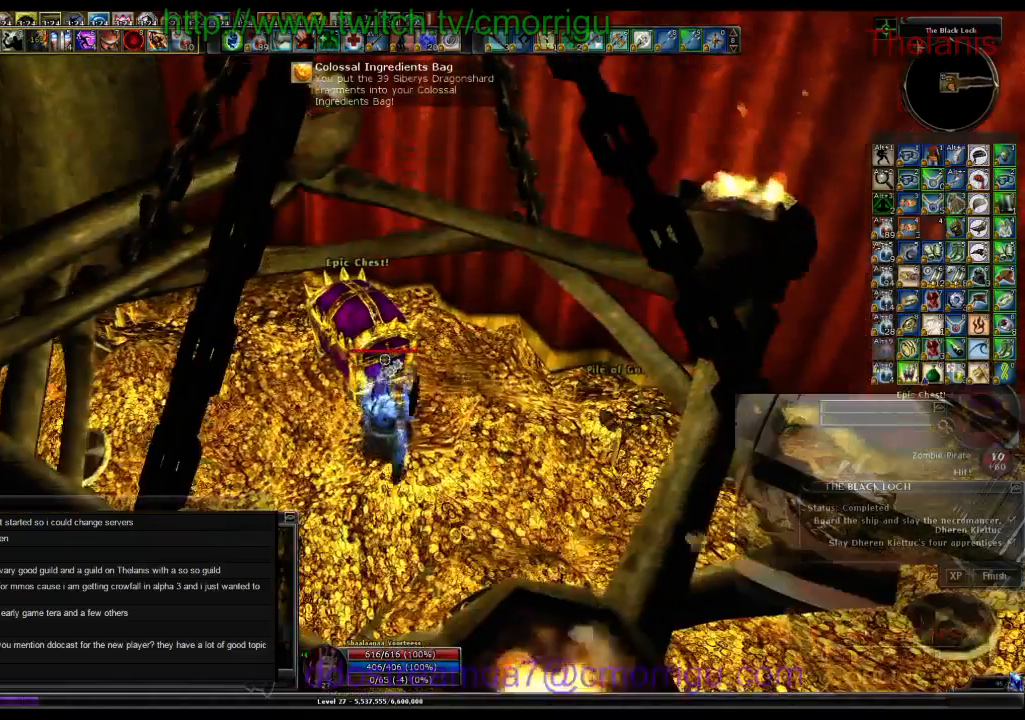
{"keys": [], "events": []}
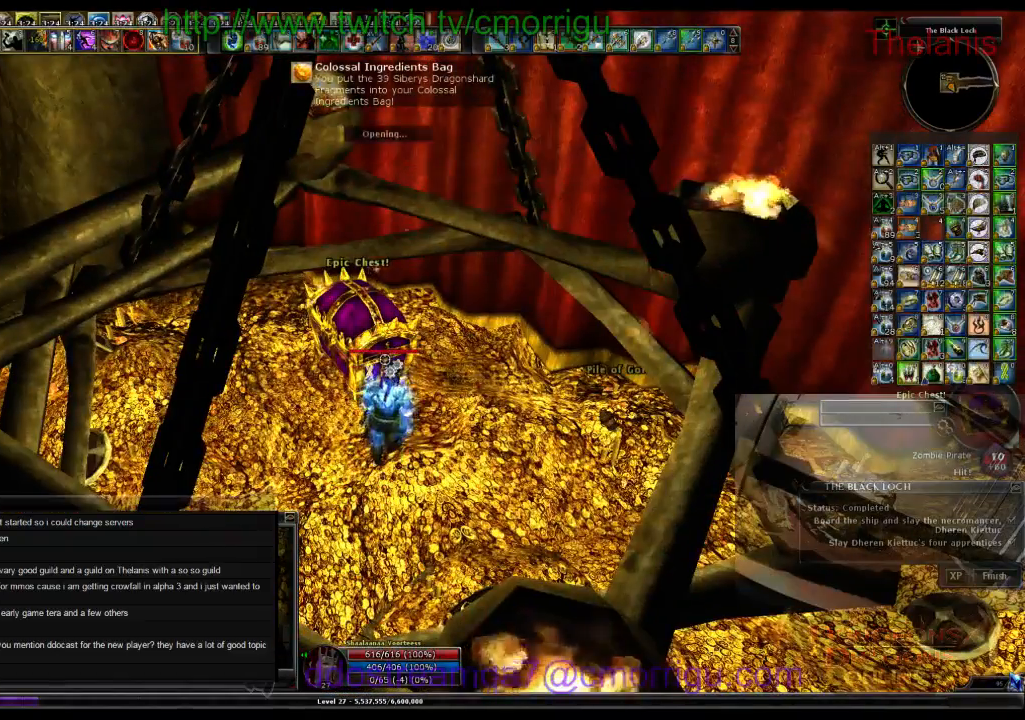
{"keys": [], "events": []}
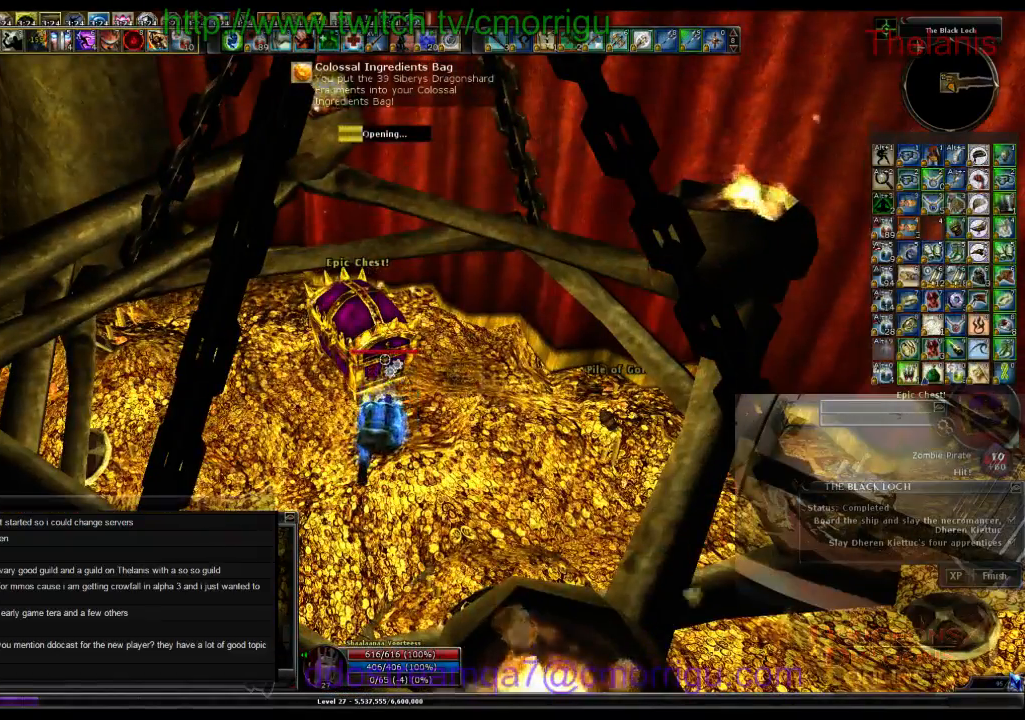
{"keys": [], "events": []}
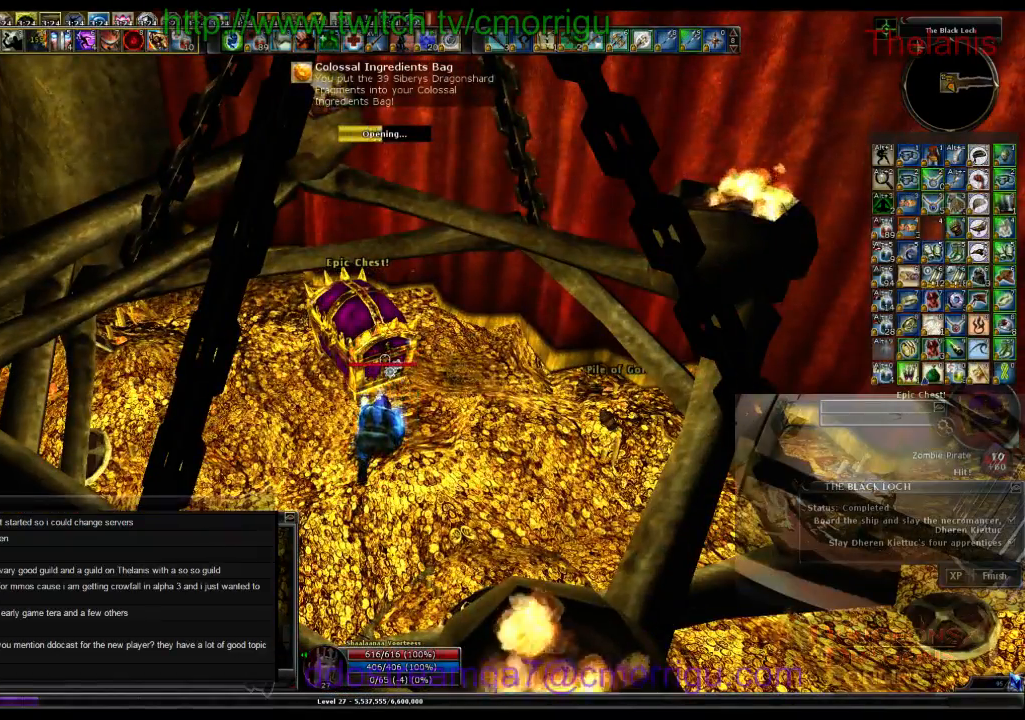
{"keys": [], "events": []}
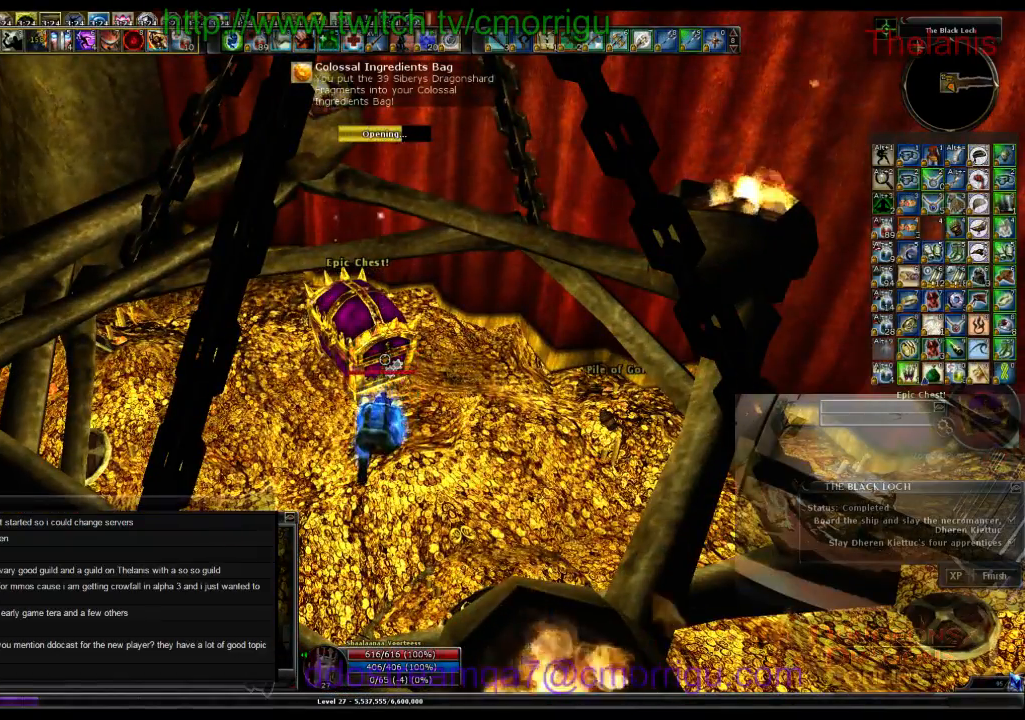
{"keys": [], "events": []}